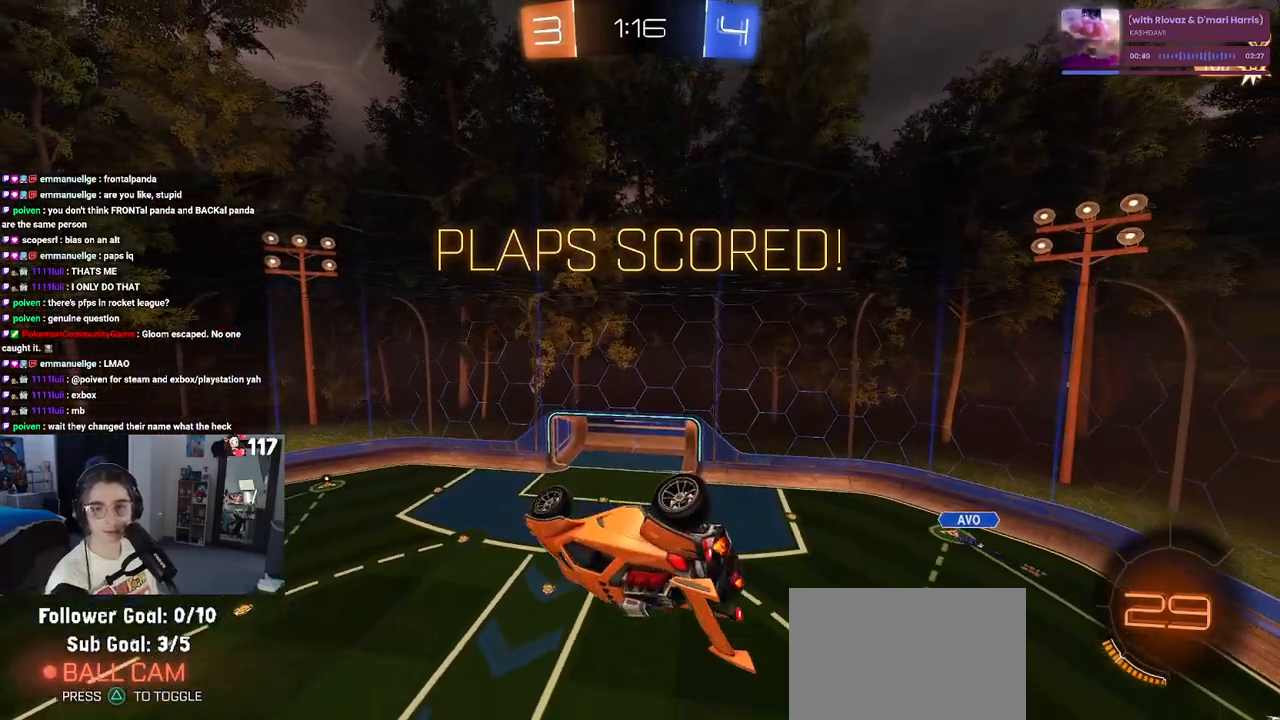
Gameplay with a controller (PlayStation layout); each line is a JSON object with the inputs held at the frame after it. "events" lists button and stick changes between this image and that frame as [ms after this image, input, new state], when the widget could be followed in between.
{"buttons": ["R3"], "left_stick": "center", "right_stick": "center", "events": [[83, "right_stick", "down-left"], [133, "R3", "down"], [150, "right_stick", "center"]]}
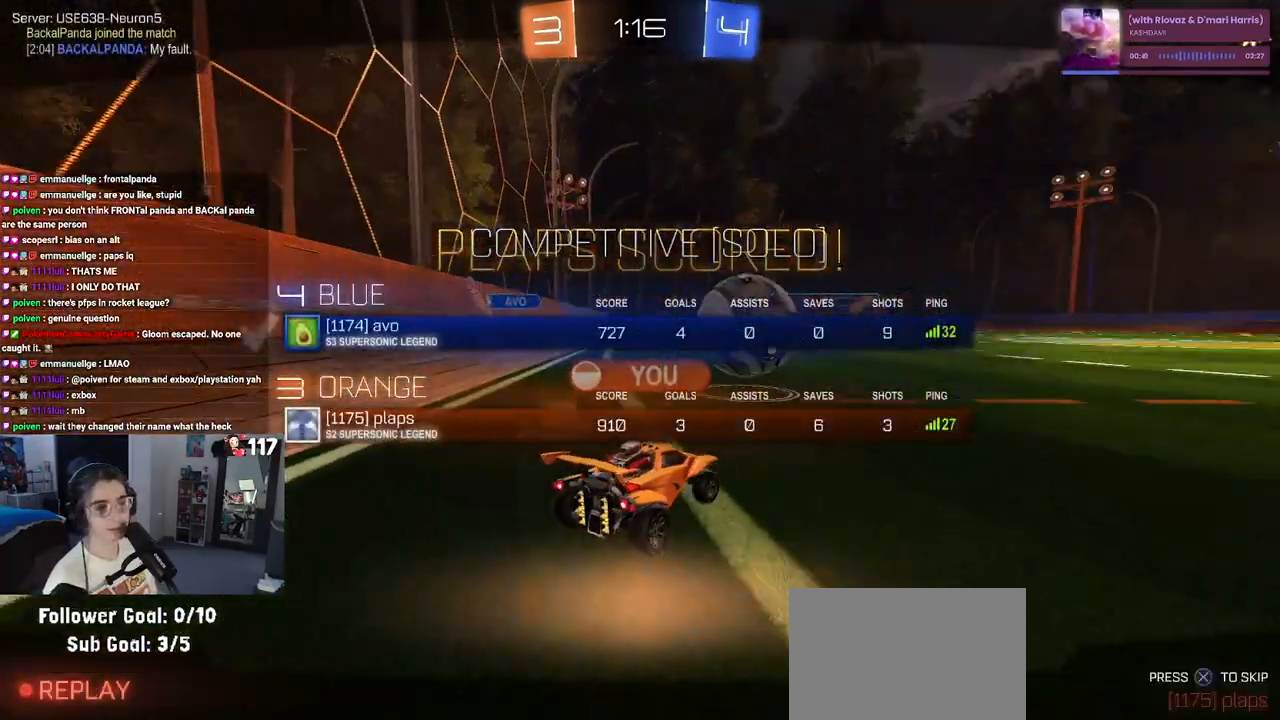
{"buttons": [], "left_stick": "center", "right_stick": "center", "events": [[150, "R3", "up"]]}
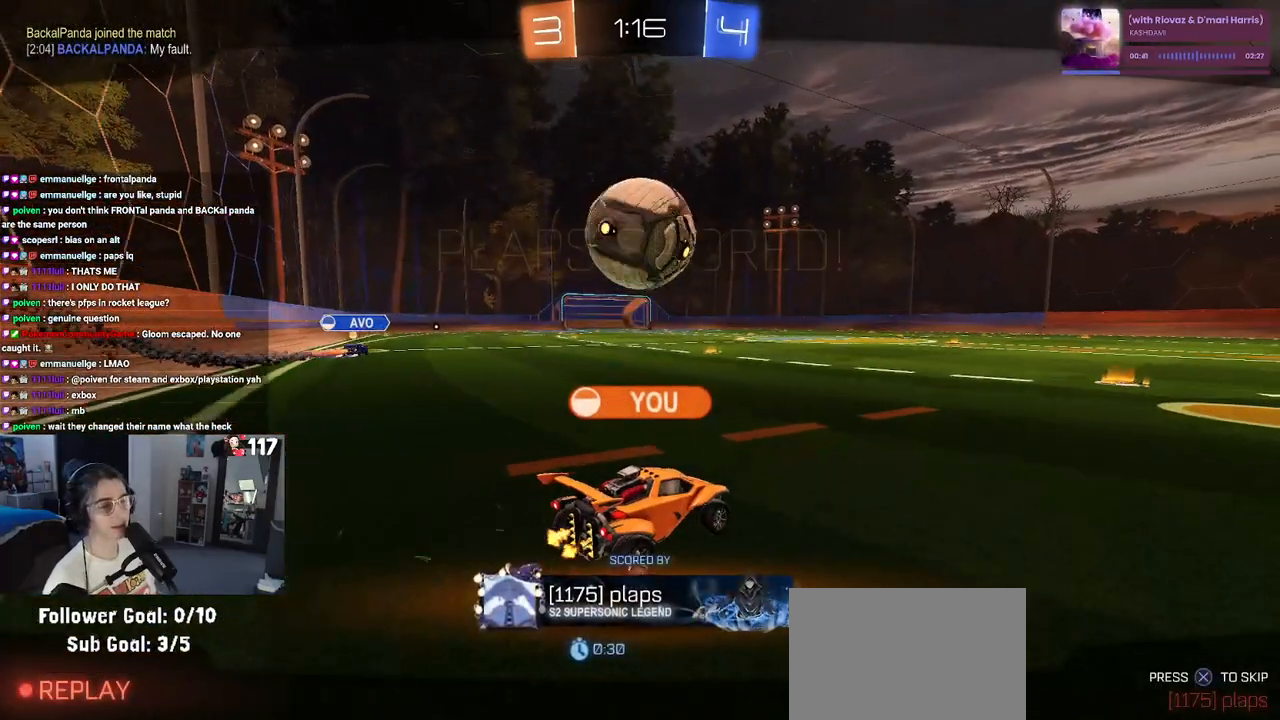
{"buttons": [], "left_stick": "center", "right_stick": "center", "events": [[333, "CROSS", "down"], [483, "CROSS", "up"]]}
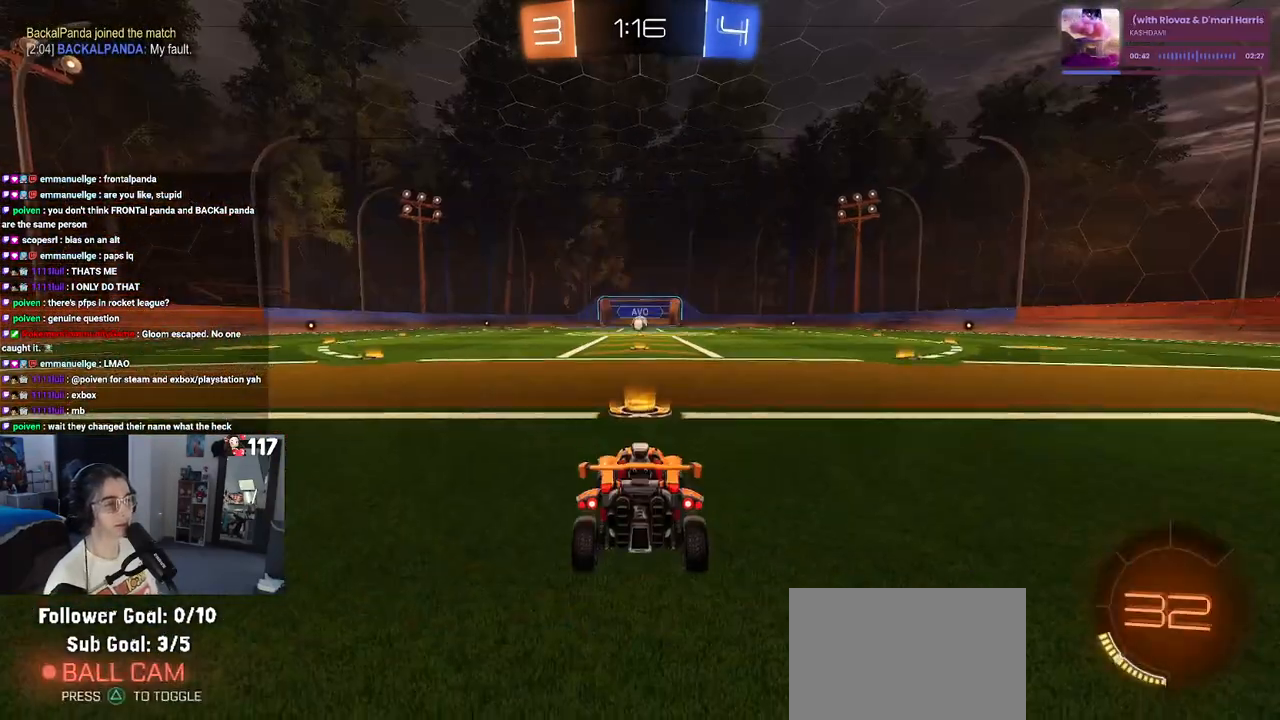
{"buttons": [], "left_stick": "center", "right_stick": "center", "events": [[83, "START", "down"], [217, "START", "up"], [250, "R2", "down"], [450, "R2", "up"]]}
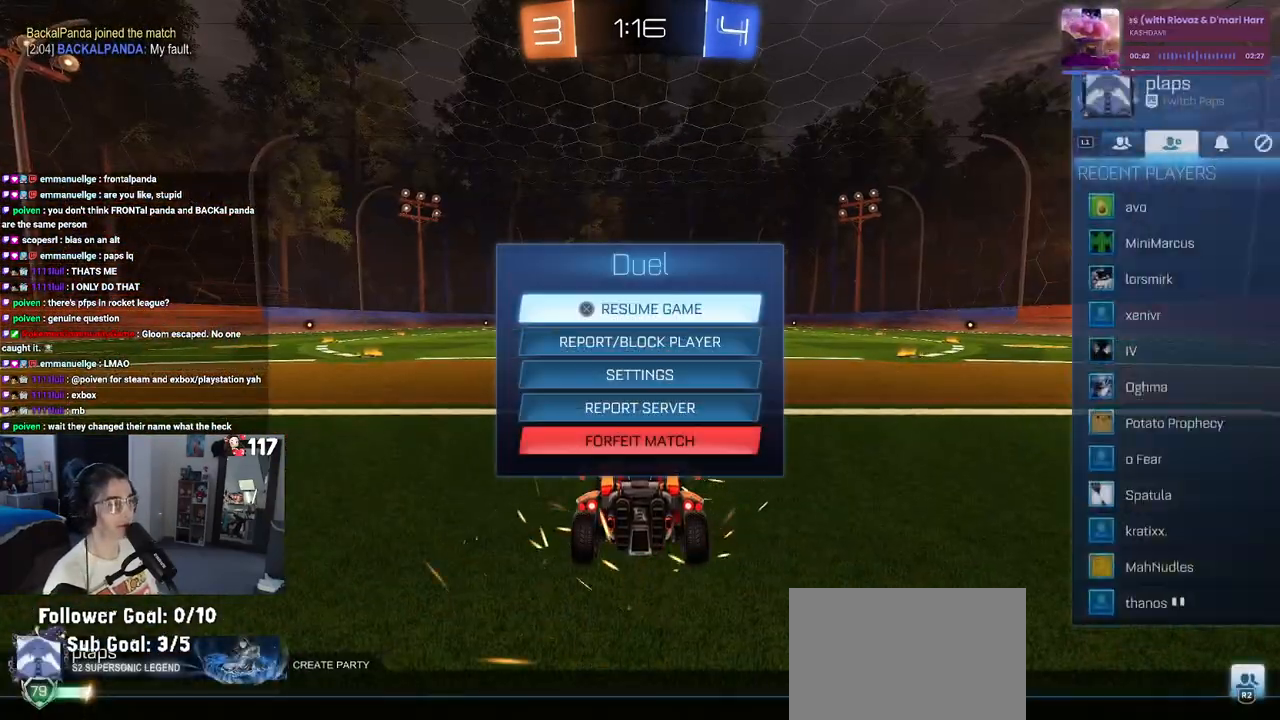
{"buttons": [], "left_stick": "center", "right_stick": "center", "events": [[300, "R1", "down"], [383, "R1", "up"]]}
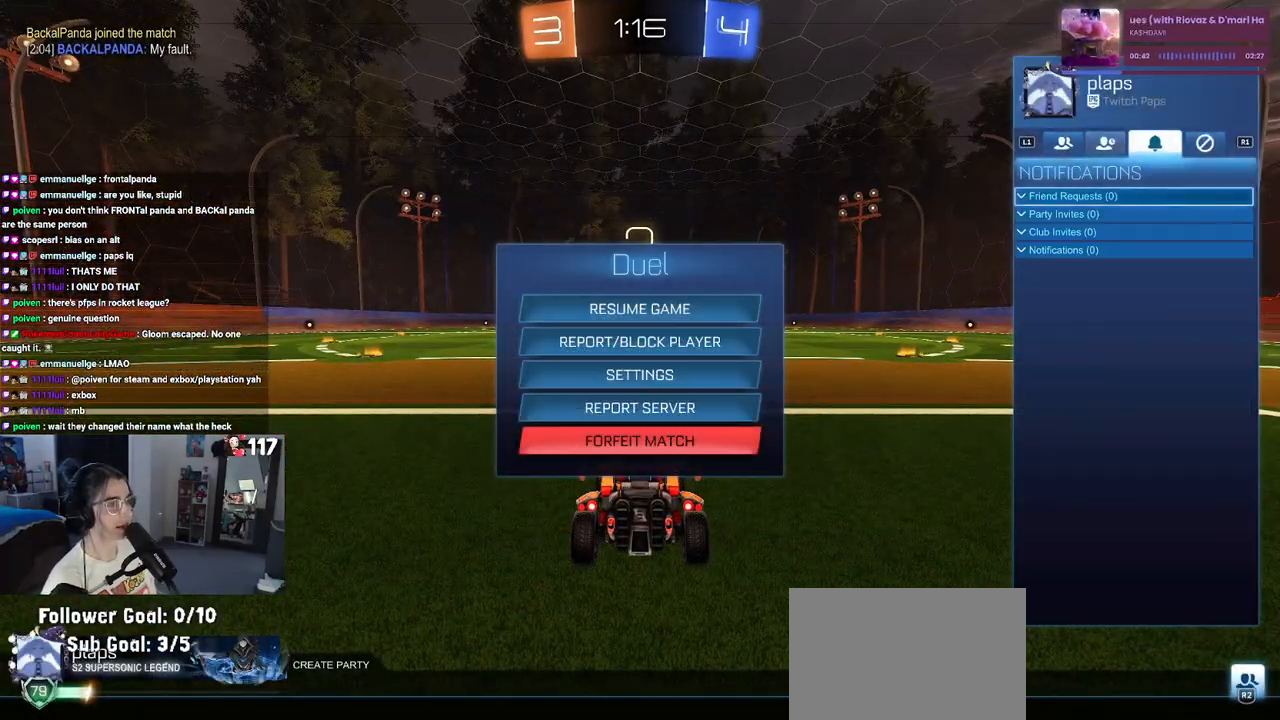
{"buttons": [], "left_stick": "center", "right_stick": "center", "events": [[33, "L1", "down"], [250, "L1", "up"]]}
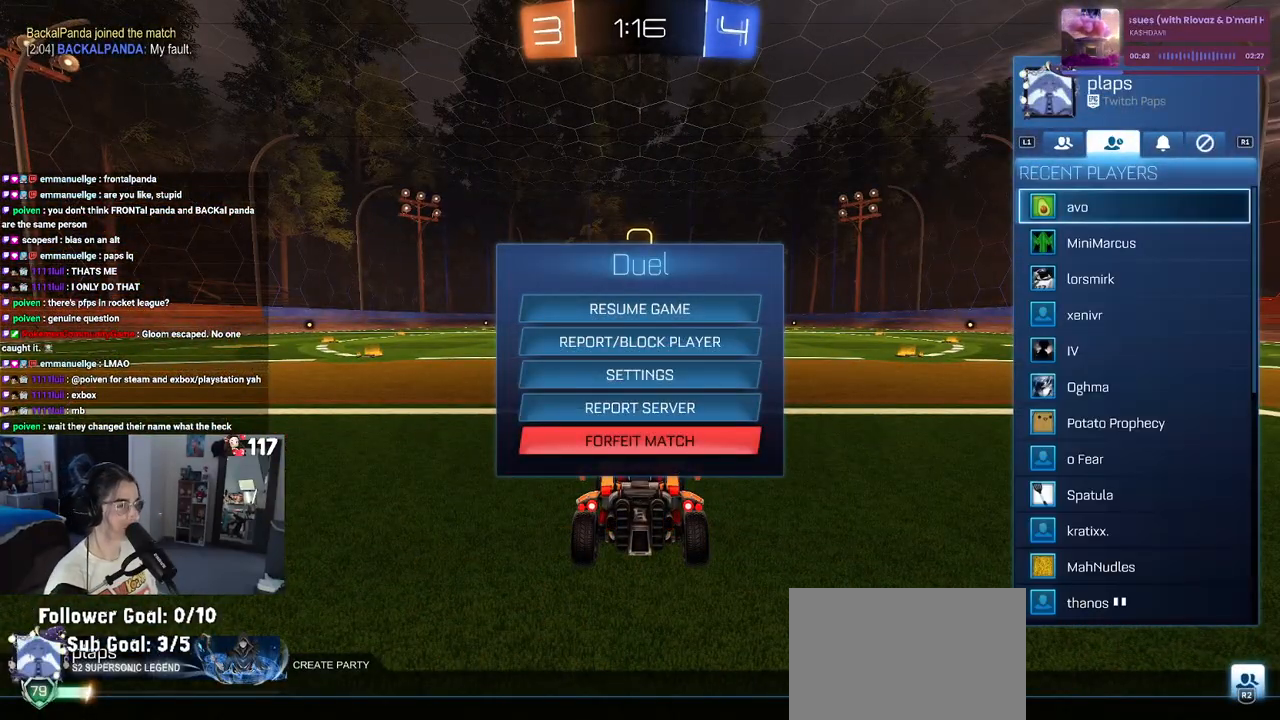
{"buttons": ["CIRCLE"], "left_stick": "center", "right_stick": "center", "events": [[200, "CIRCLE", "down"], [233, "CIRCLE", "up"], [350, "CIRCLE", "down"], [433, "CIRCLE", "up"], [500, "CIRCLE", "down"]]}
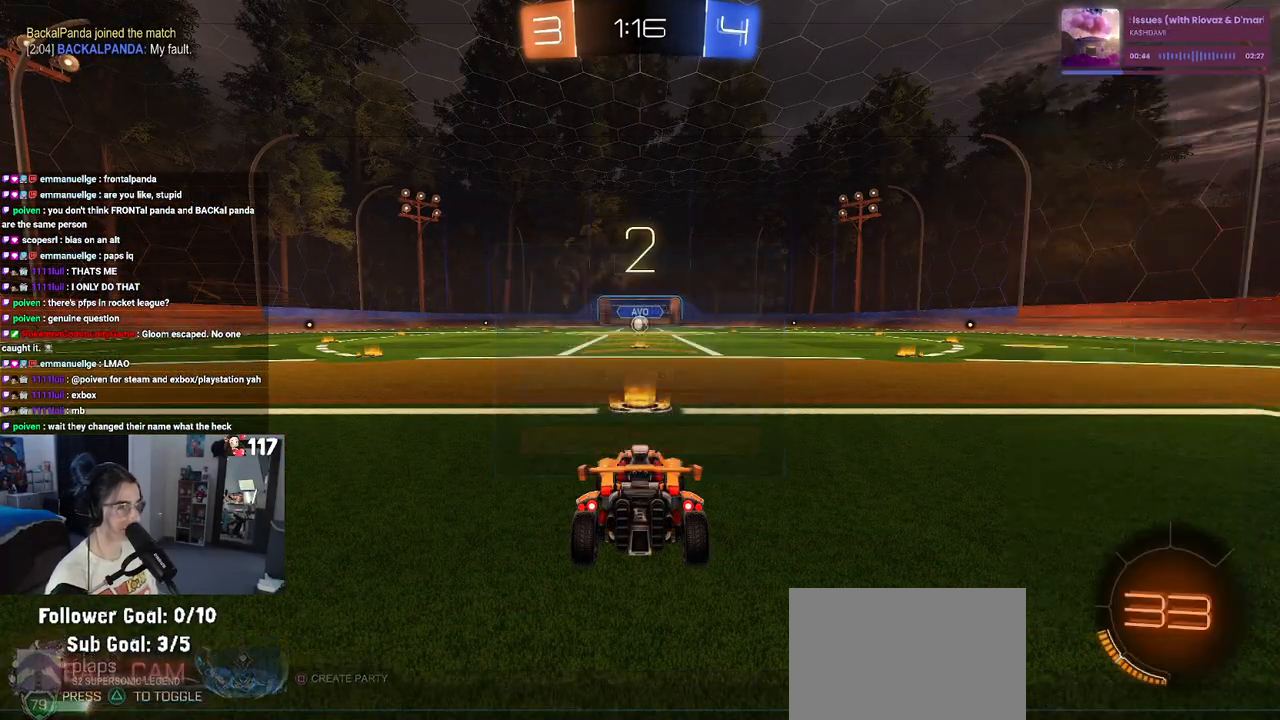
{"buttons": ["R2"], "left_stick": "center", "right_stick": "center", "events": [[67, "CIRCLE", "up"], [483, "R2", "down"]]}
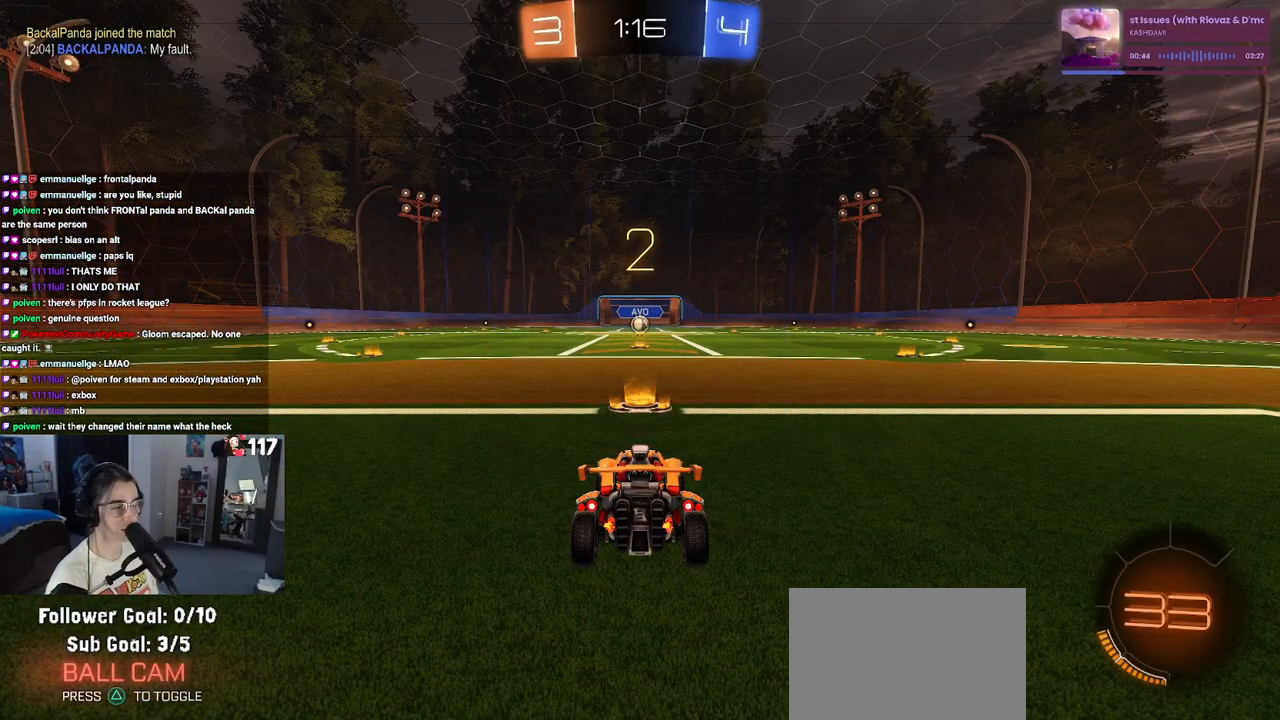
{"buttons": ["R2"], "left_stick": "center", "right_stick": "center", "events": []}
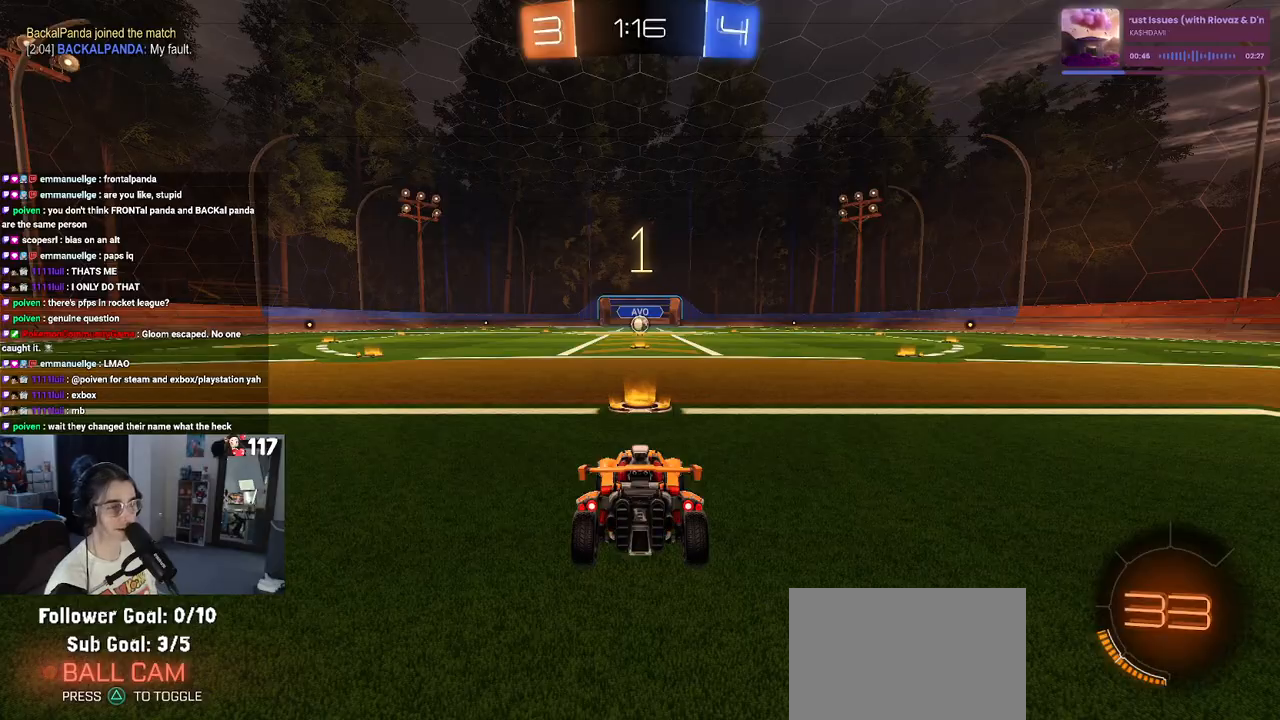
{"buttons": ["R1", "R2"], "left_stick": "center", "right_stick": "center", "events": [[317, "R1", "down"]]}
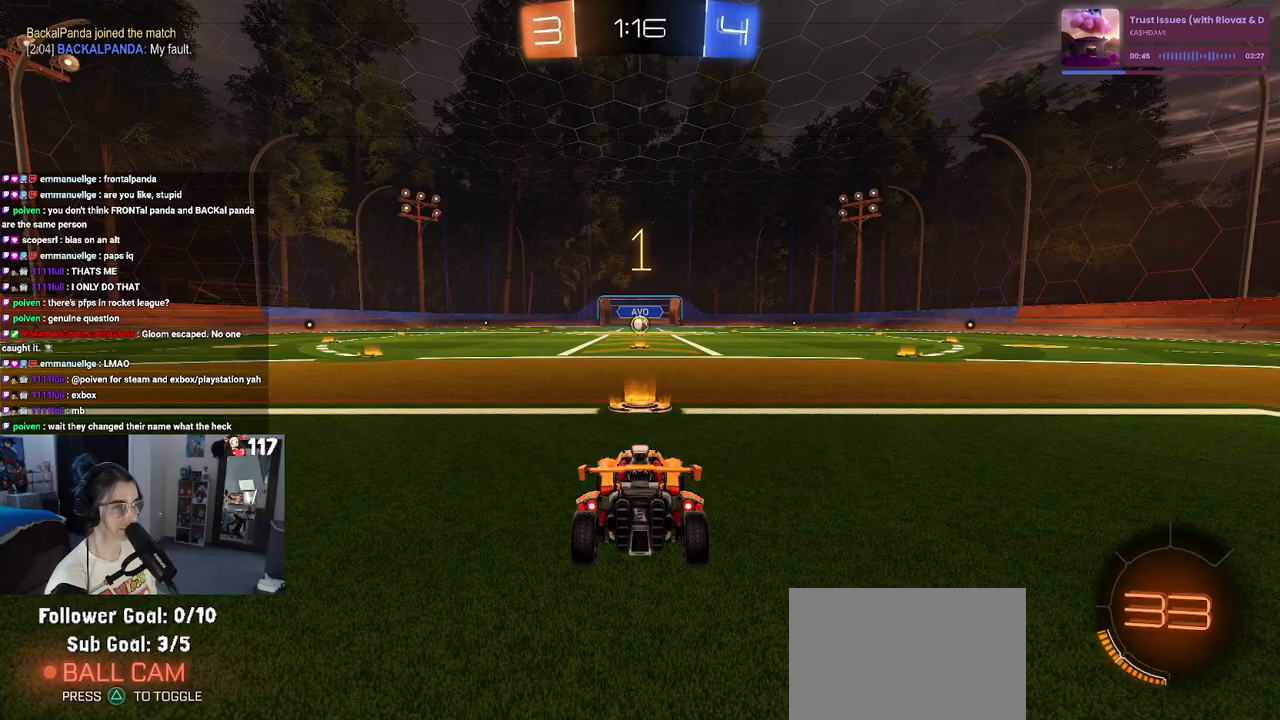
{"buttons": ["R1", "R2"], "left_stick": "center", "right_stick": "center", "events": []}
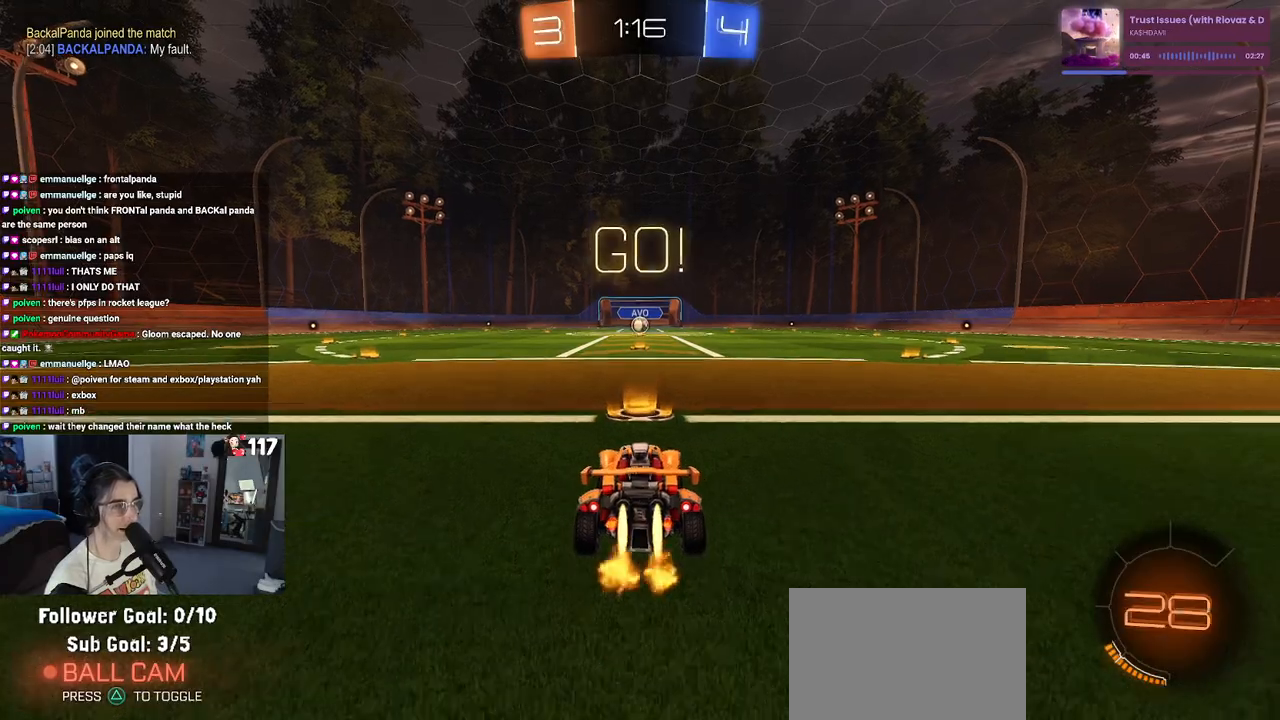
{"buttons": ["CROSS", "R1", "R2"], "left_stick": "up-left", "right_stick": "center", "events": [[167, "left_stick", "right"], [300, "CROSS", "down"], [333, "left_stick", "up-left"], [400, "CROSS", "up"], [483, "CROSS", "down"]]}
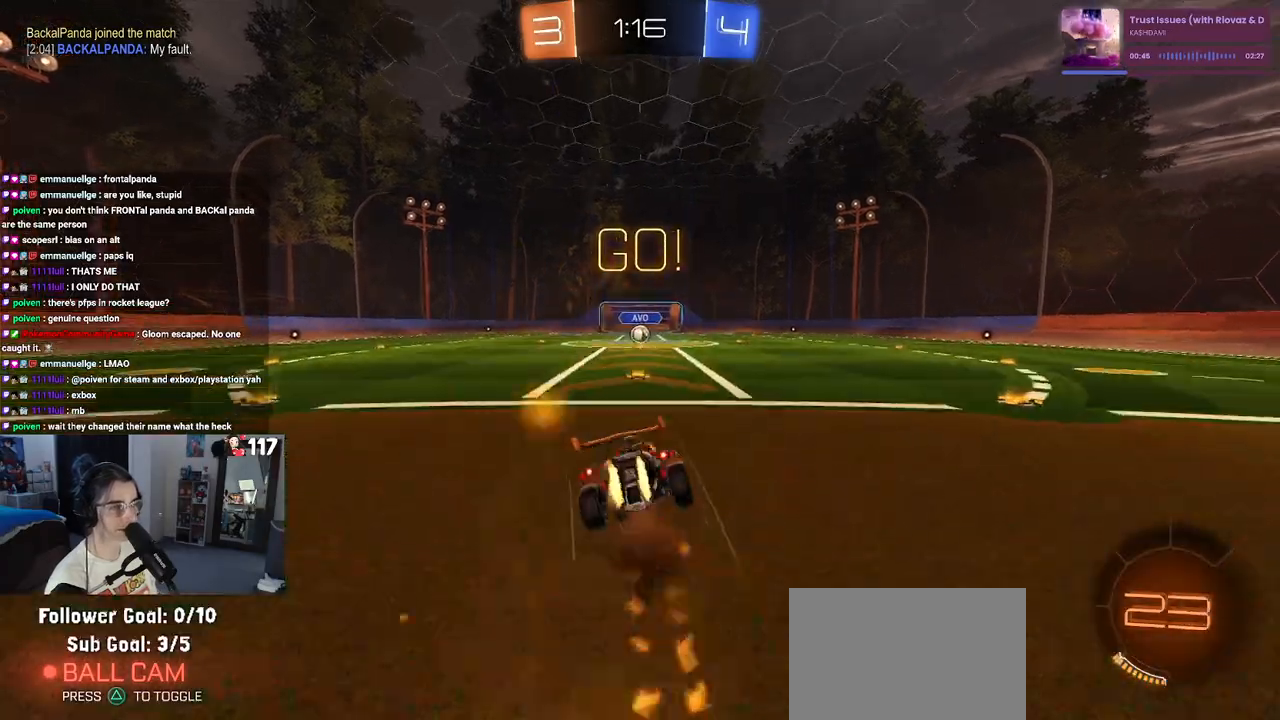
{"buttons": ["SQUARE", "R1", "R2"], "left_stick": "down-left", "right_stick": "center", "events": [[33, "SQUARE", "down"], [67, "CROSS", "up"], [67, "left_stick", "down"], [283, "left_stick", "down-left"]]}
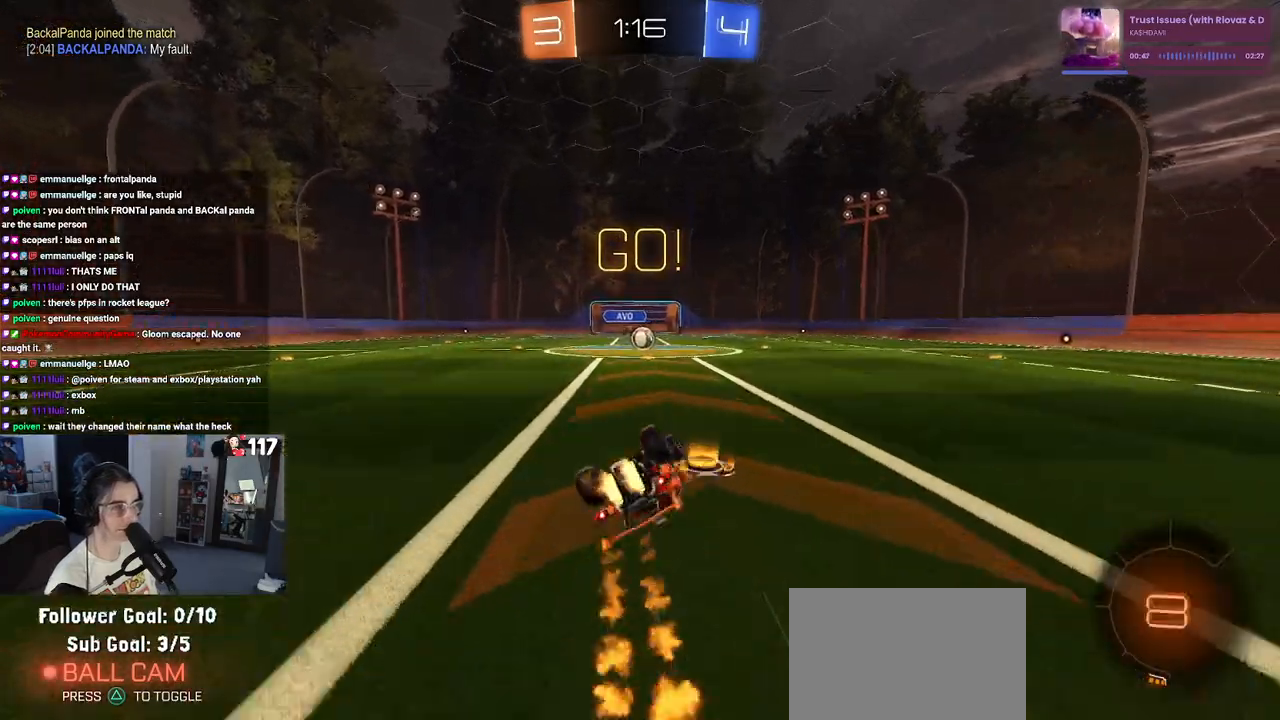
{"buttons": ["R2"], "left_stick": "down-right", "right_stick": "center", "events": [[400, "left_stick", "down-right"], [417, "SQUARE", "up"], [433, "R1", "up"]]}
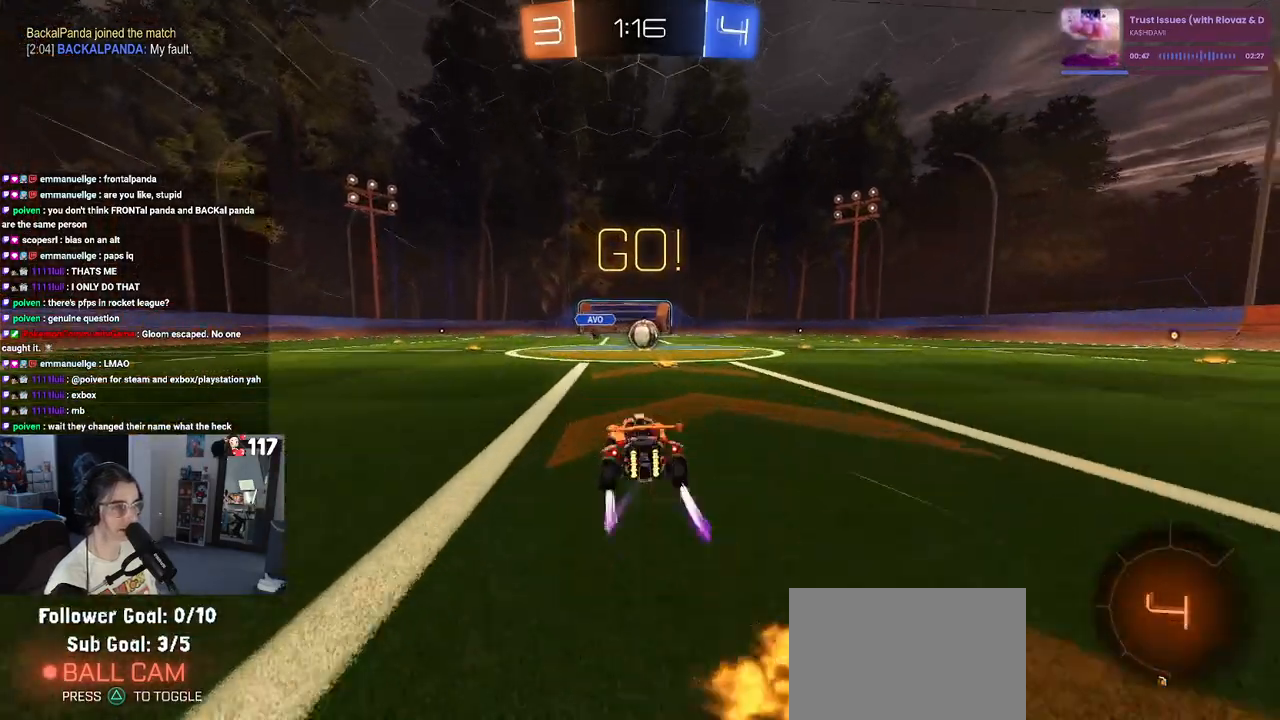
{"buttons": ["R2"], "left_stick": "center", "right_stick": "center", "events": [[67, "left_stick", "center"], [350, "left_stick", "right"], [483, "left_stick", "center"]]}
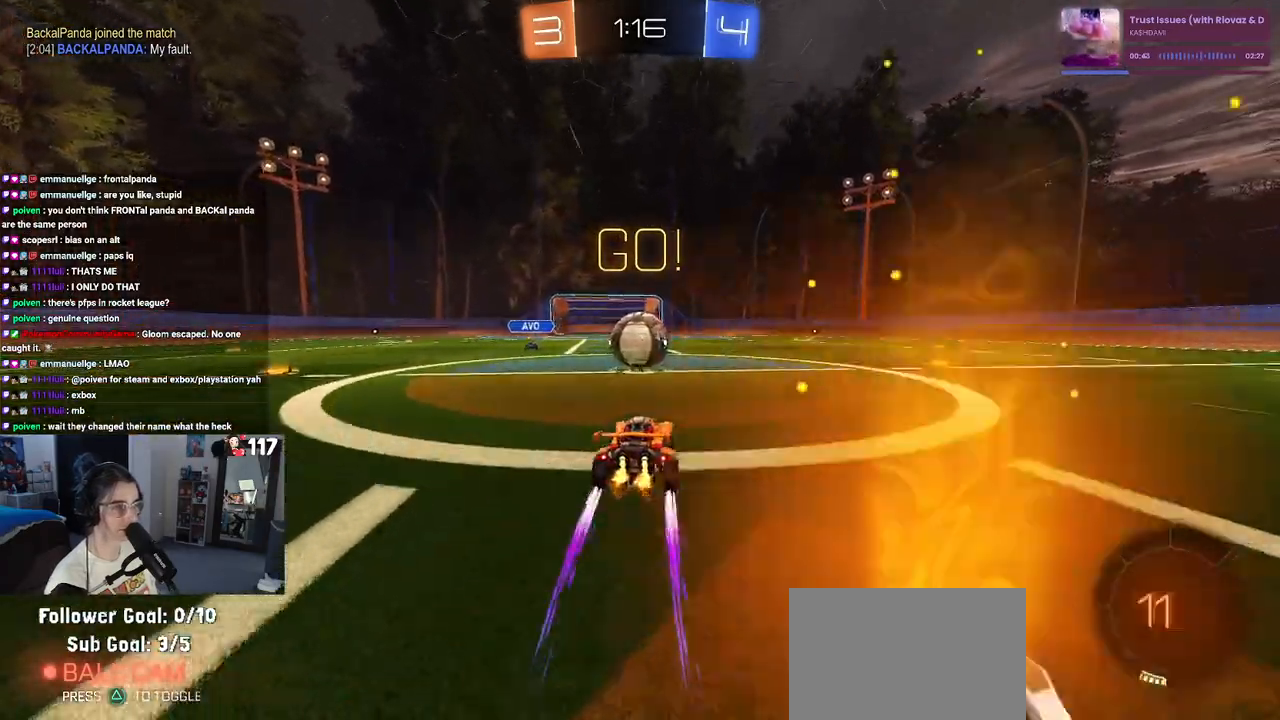
{"buttons": [], "left_stick": "right", "right_stick": "center", "events": [[17, "left_stick", "left"], [117, "left_stick", "center"], [167, "left_stick", "right"], [450, "R2", "up"]]}
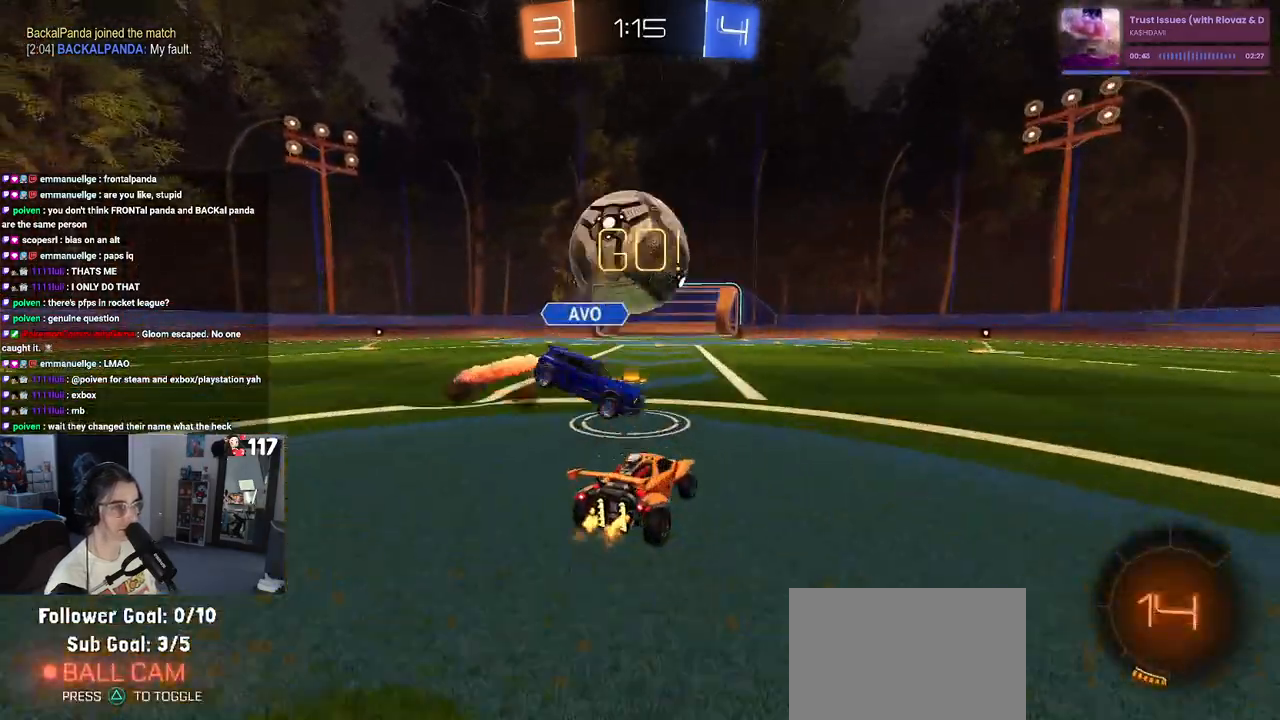
{"buttons": ["R2"], "left_stick": "right", "right_stick": "center", "events": [[33, "L2", "down"], [233, "left_stick", "center"], [300, "R2", "down"], [317, "L2", "up"], [367, "left_stick", "right"]]}
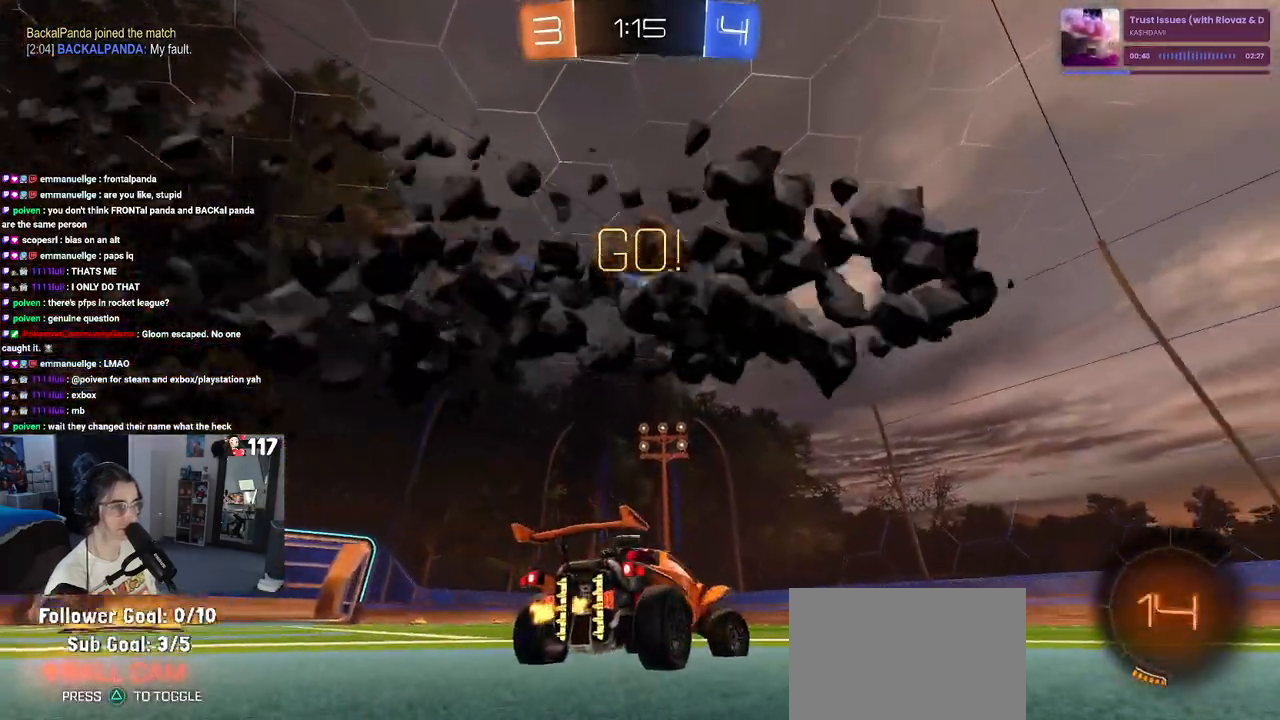
{"buttons": ["R2"], "left_stick": "left", "right_stick": "center", "events": [[183, "left_stick", "center"], [317, "left_stick", "left"]]}
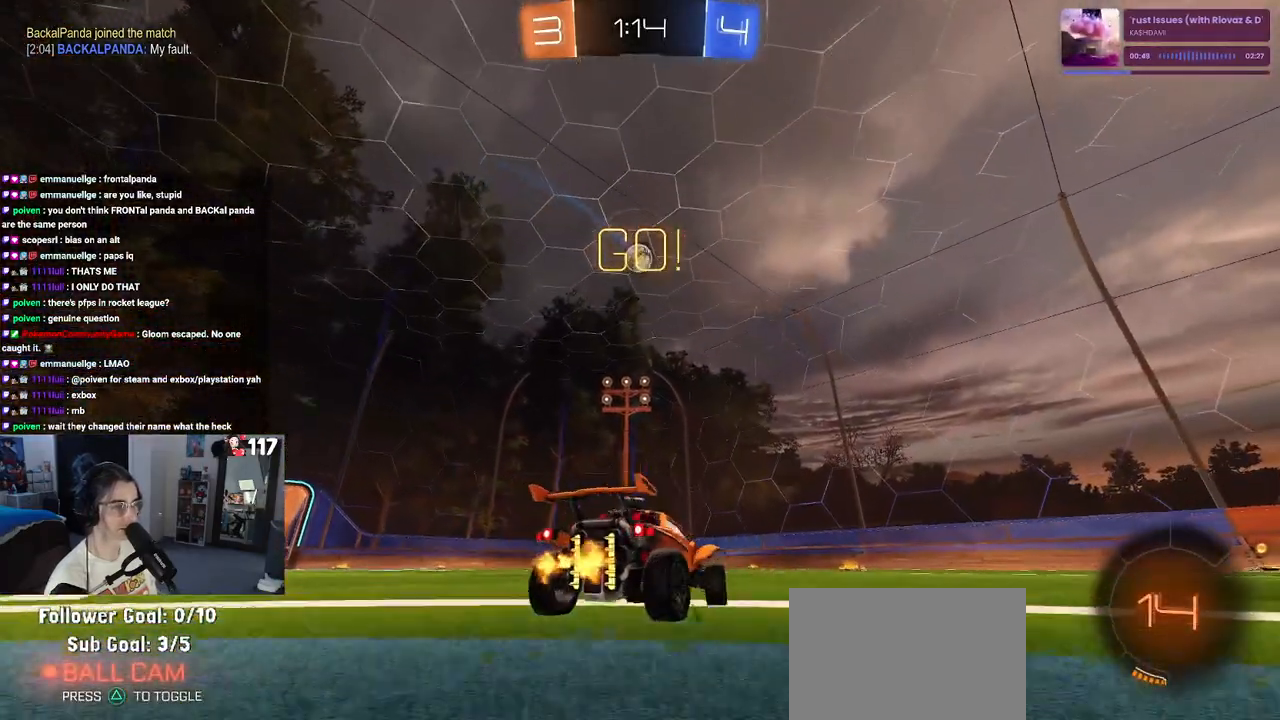
{"buttons": ["R1", "R2"], "left_stick": "up-left", "right_stick": "center", "events": [[67, "left_stick", "center"], [150, "R1", "down"], [217, "left_stick", "left"], [383, "left_stick", "right"], [400, "CROSS", "down"], [450, "left_stick", "up"], [483, "CROSS", "up"], [500, "left_stick", "up-left"]]}
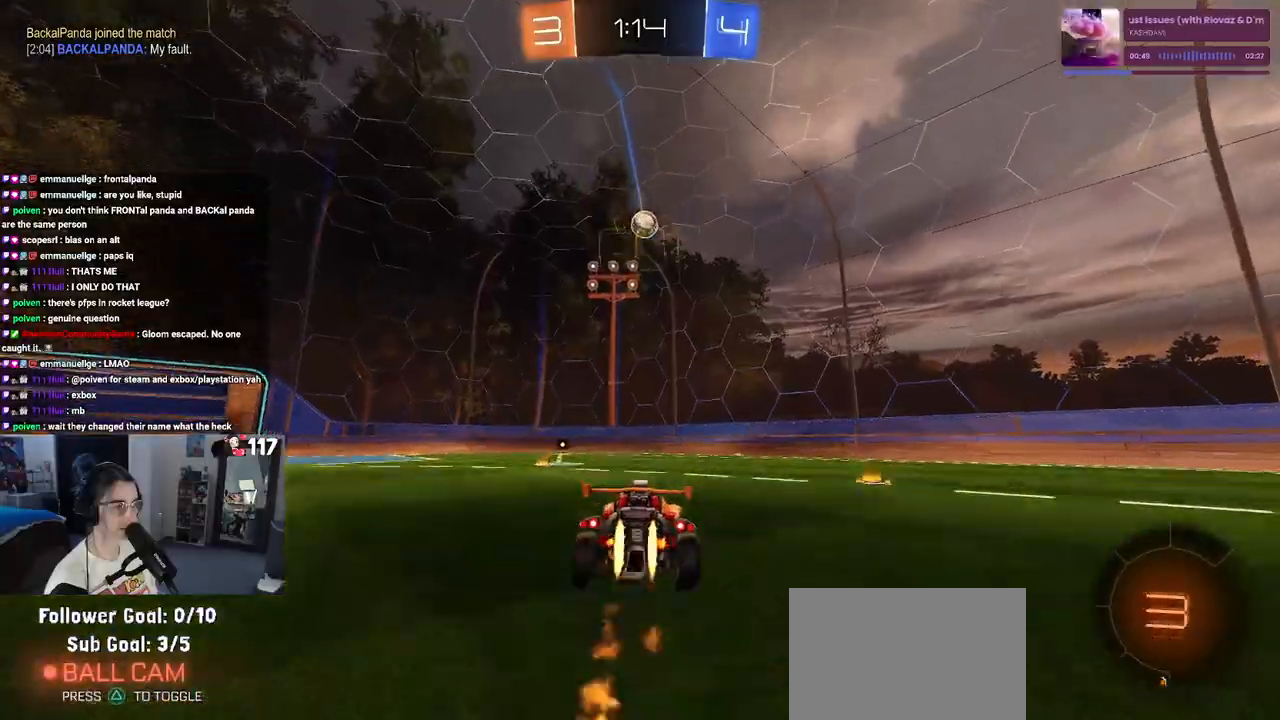
{"buttons": ["SQUARE", "R1", "R2"], "left_stick": "down-left", "right_stick": "center", "events": [[50, "CROSS", "down"], [100, "SQUARE", "down"], [150, "left_stick", "down"], [167, "CROSS", "up"], [333, "left_stick", "down-left"]]}
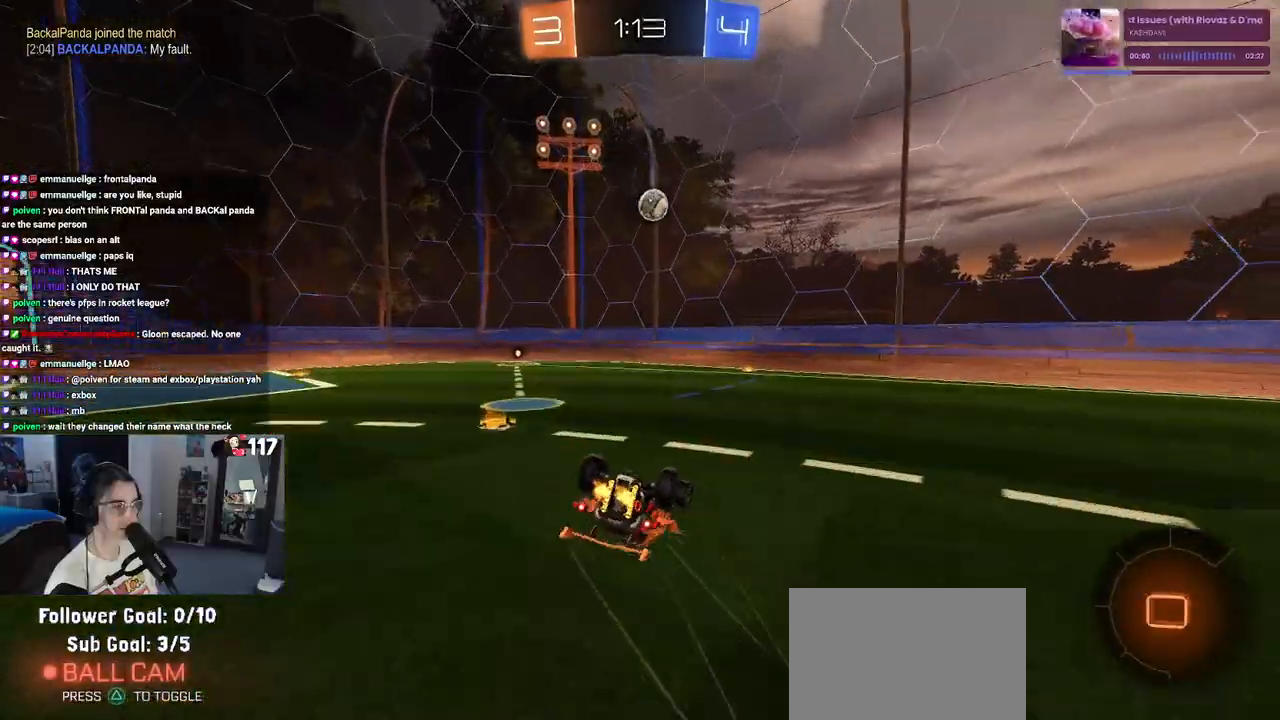
{"buttons": ["SQUARE", "R1", "R2"], "left_stick": "down", "right_stick": "center", "events": [[467, "left_stick", "down"]]}
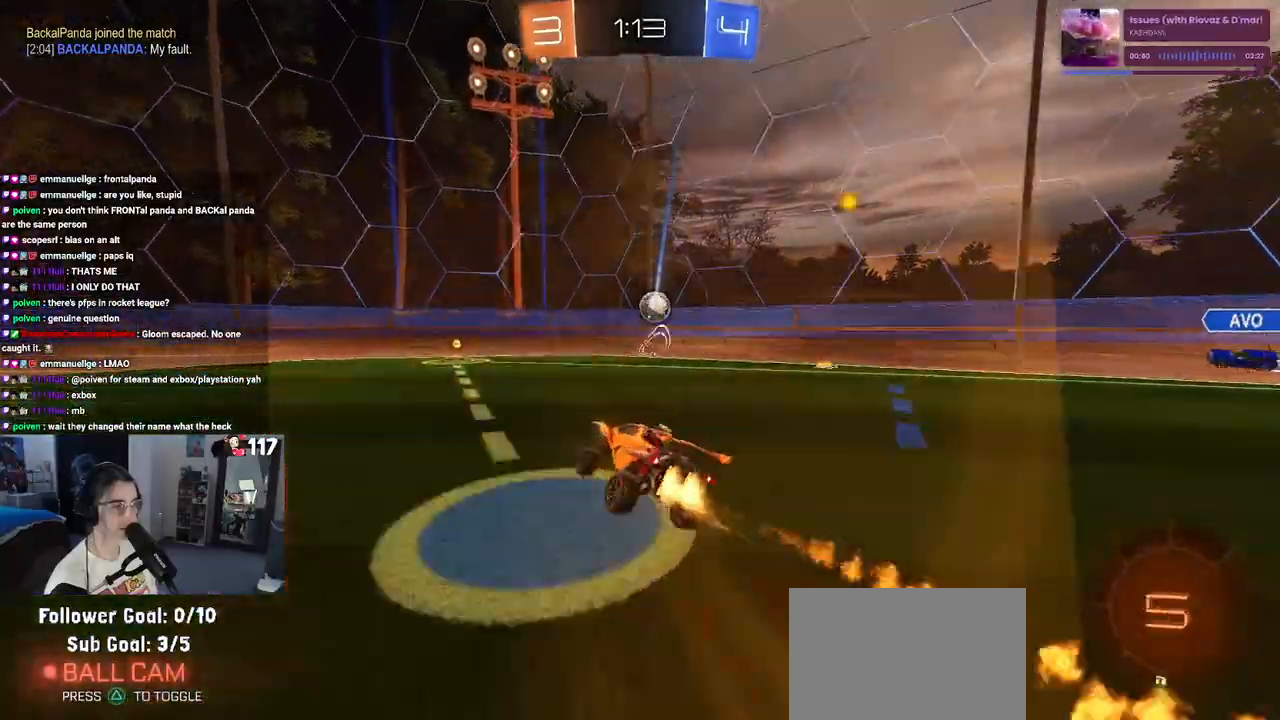
{"buttons": ["R2"], "left_stick": "left", "right_stick": "center", "events": [[17, "left_stick", "down-right"], [117, "SQUARE", "up"], [117, "left_stick", "center"], [350, "R1", "up"], [467, "left_stick", "left"]]}
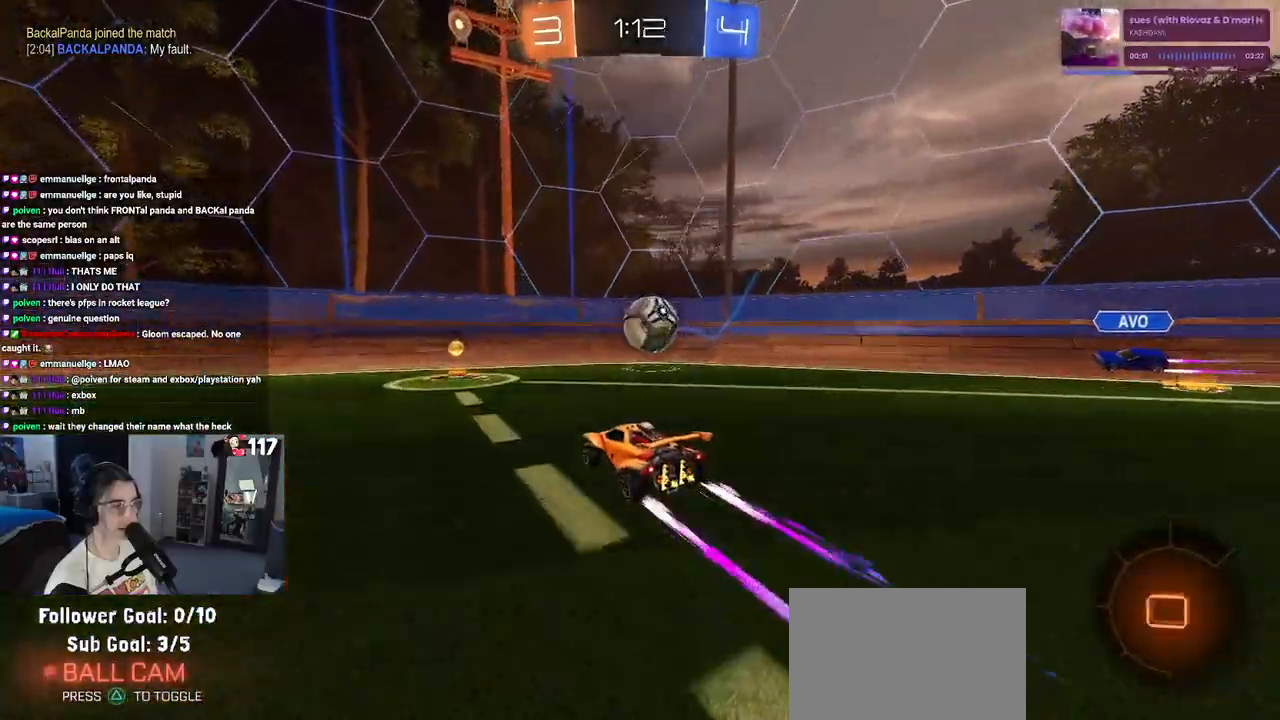
{"buttons": ["R2"], "left_stick": "left", "right_stick": "center", "events": [[67, "left_stick", "center"], [150, "SQUARE", "down"], [150, "left_stick", "left"], [333, "SQUARE", "up"]]}
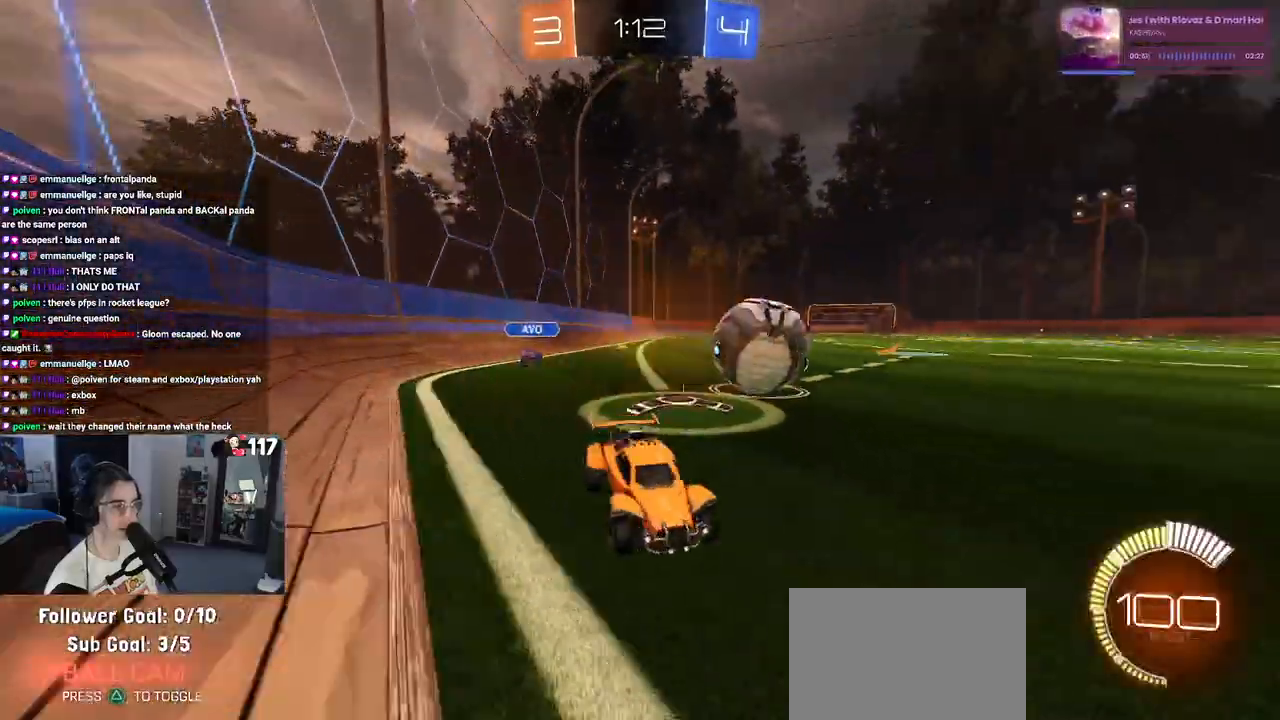
{"buttons": ["R2"], "left_stick": "left", "right_stick": "center", "events": []}
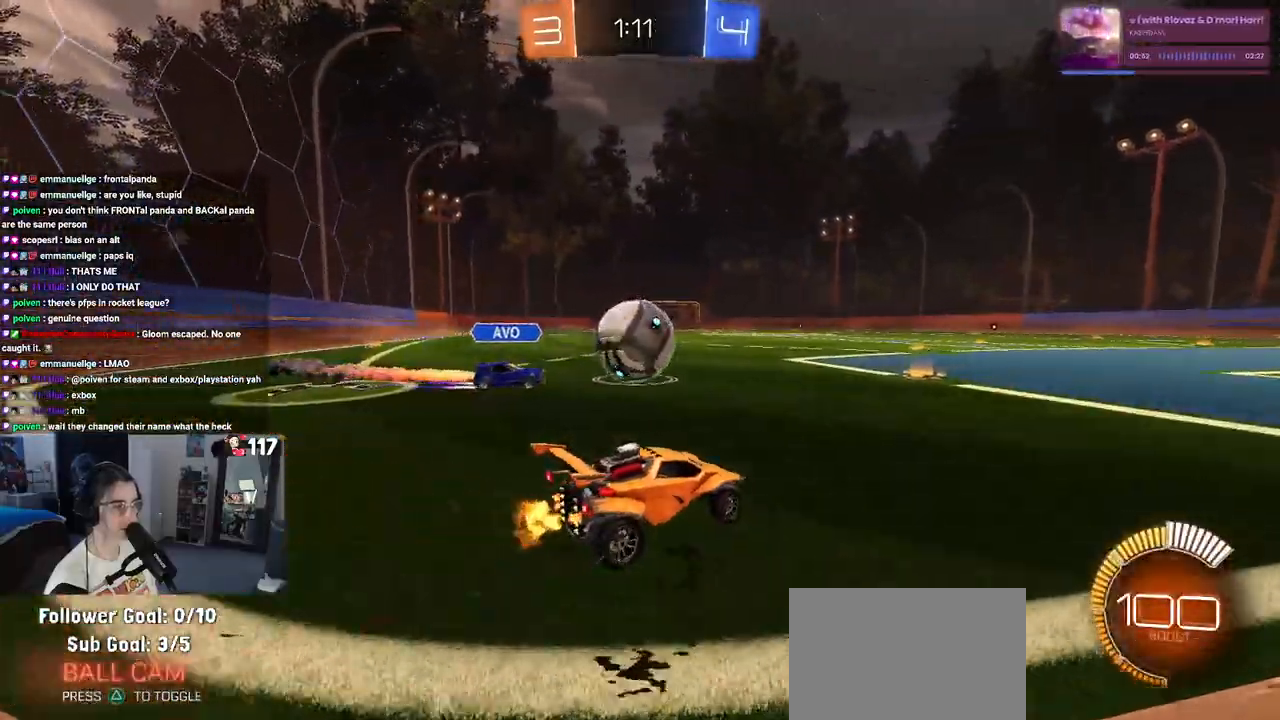
{"buttons": ["CROSS", "R1", "R2"], "left_stick": "up", "right_stick": "center", "events": [[100, "R1", "down"], [183, "left_stick", "center"], [267, "left_stick", "right"], [467, "CROSS", "down"], [467, "left_stick", "up"]]}
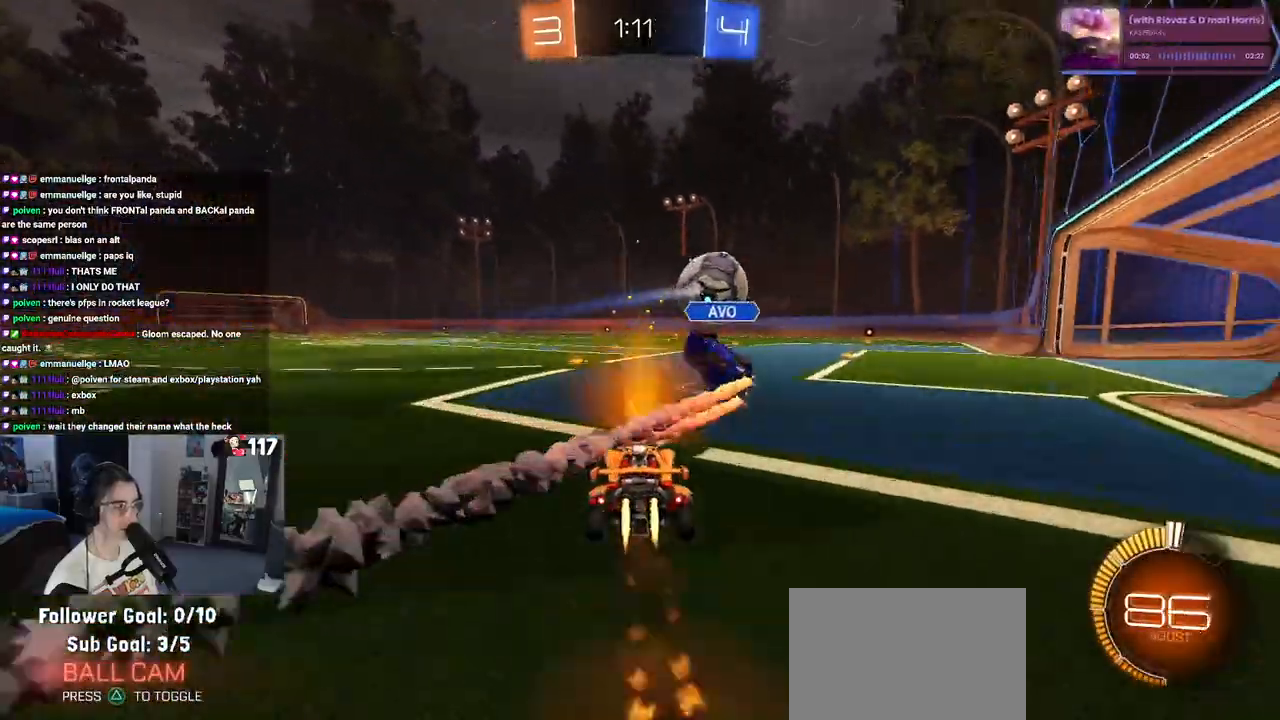
{"buttons": ["SQUARE", "R2"], "left_stick": "down-left", "right_stick": "center", "events": [[33, "CROSS", "up"], [33, "left_stick", "up-left"], [100, "CROSS", "down"], [133, "SQUARE", "down"], [167, "left_stick", "down"], [200, "CROSS", "up"], [367, "left_stick", "down-left"], [383, "R1", "up"]]}
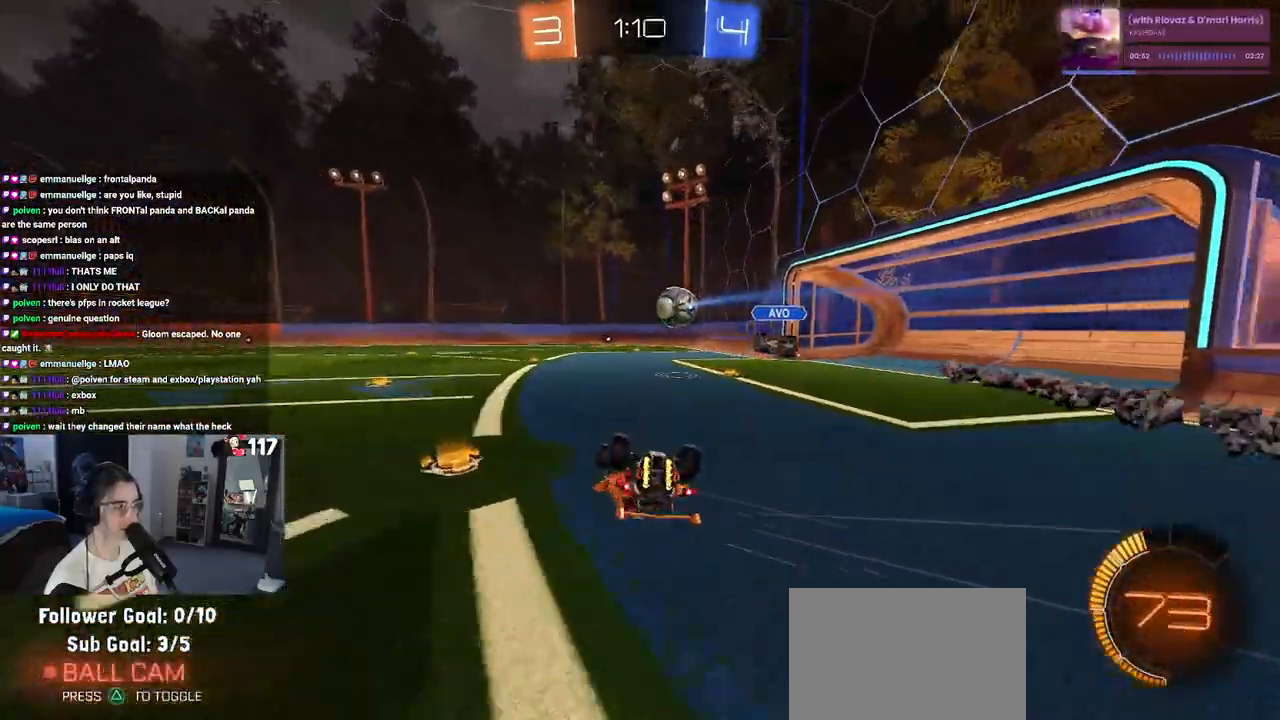
{"buttons": ["R2"], "left_stick": "down-left", "right_stick": "center", "events": [[433, "SQUARE", "up"]]}
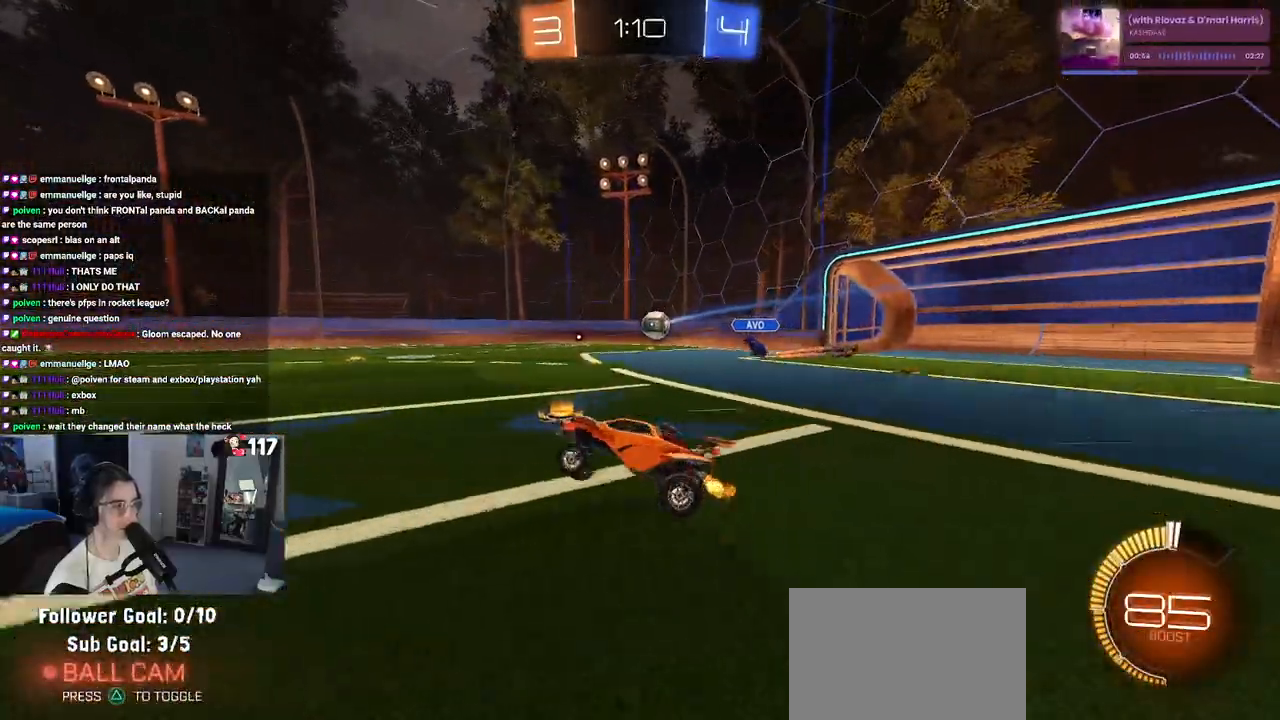
{"buttons": ["R1", "R2"], "left_stick": "center", "right_stick": "center", "events": [[17, "left_stick", "center"], [383, "R1", "down"]]}
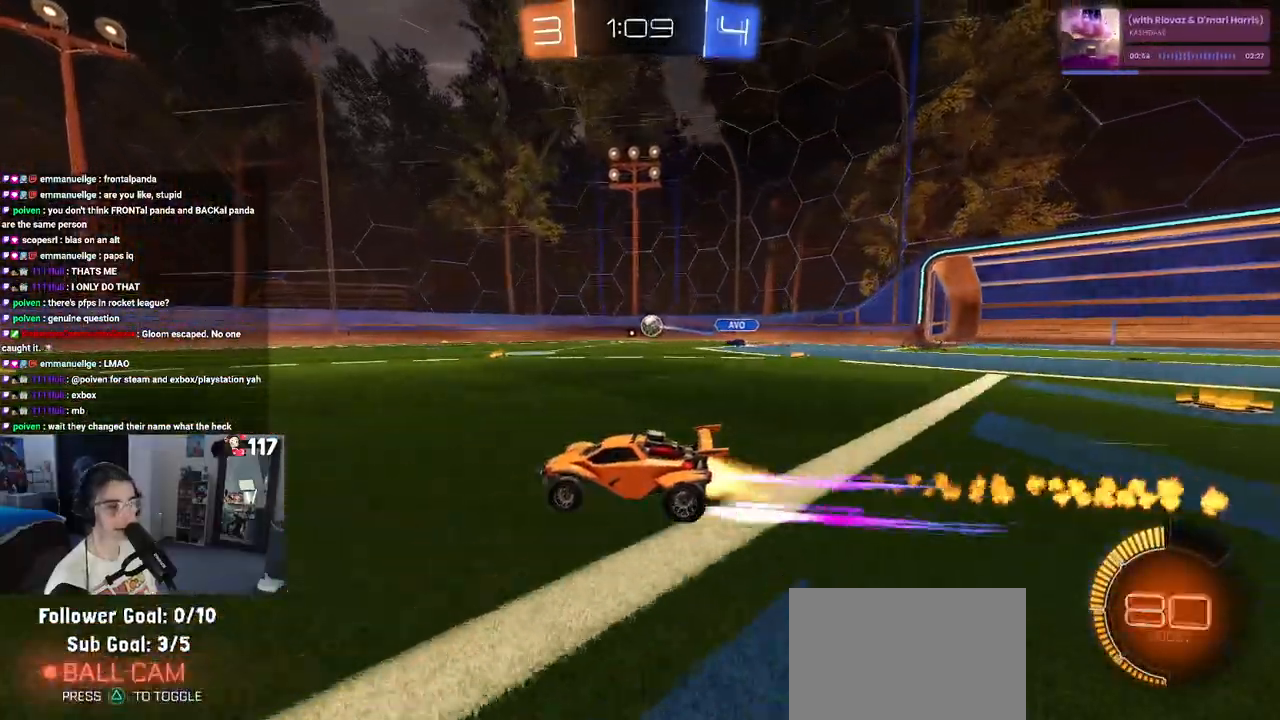
{"buttons": ["R2"], "left_stick": "center", "right_stick": "center", "events": [[150, "R1", "up"]]}
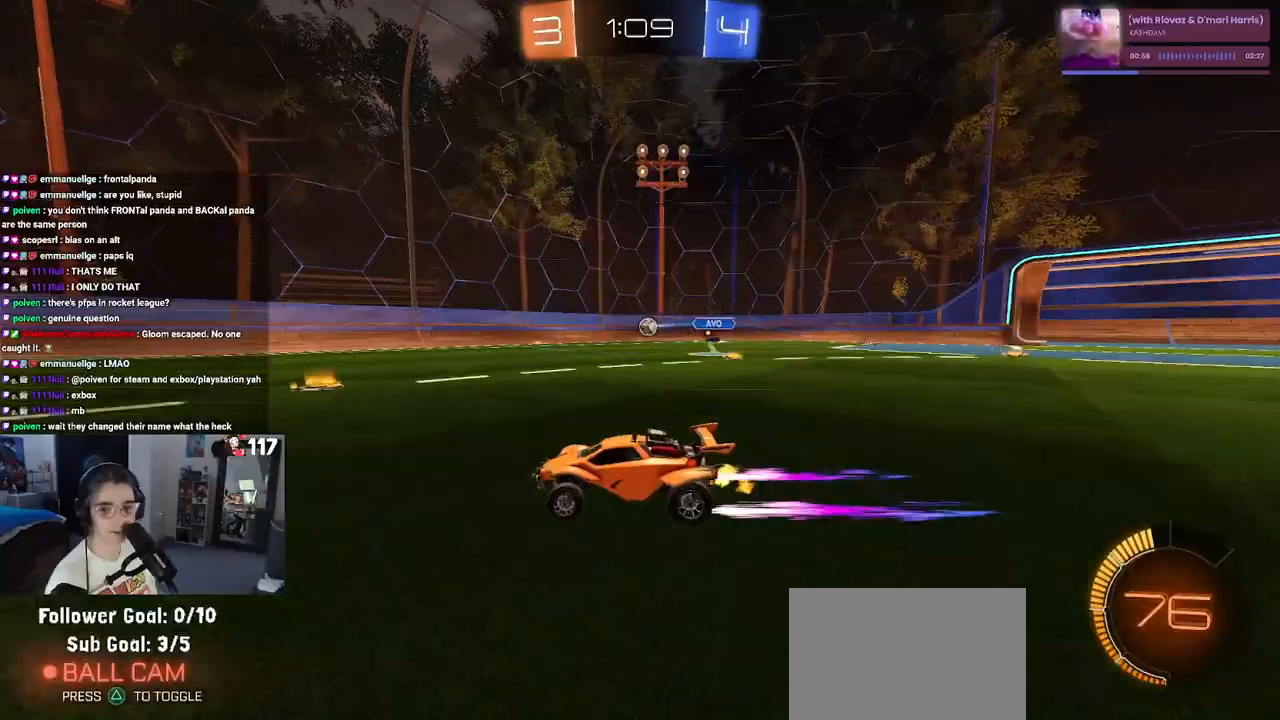
{"buttons": ["R2"], "left_stick": "center", "right_stick": "center", "events": []}